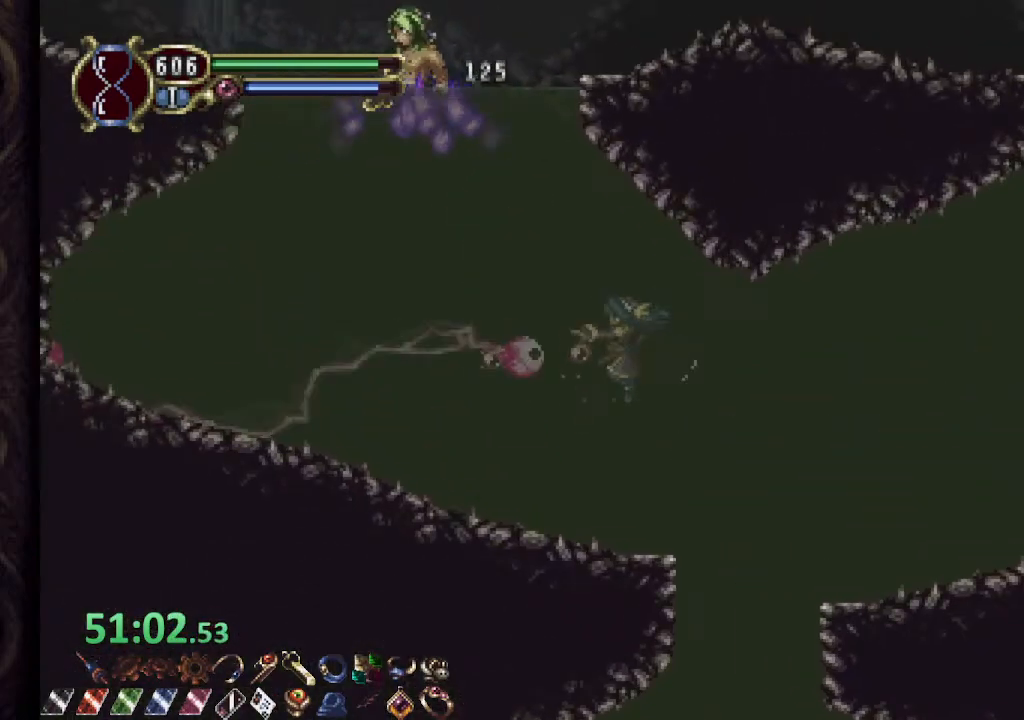
Gameplay with a controller (PlayStation layout); each line is a JSON object with the inputs held at the frame after it. "events" lists button and stick changes between this image and that frame as [ms after this image, input, new state], when the widget could be followed in between.
{"buttons": ["CROSS"], "left_stick": "left", "right_stick": "center", "events": [[117, "CROSS", "up"], [200, "CROSS", "down"], [350, "CROSS", "up"], [400, "CROSS", "down"]]}
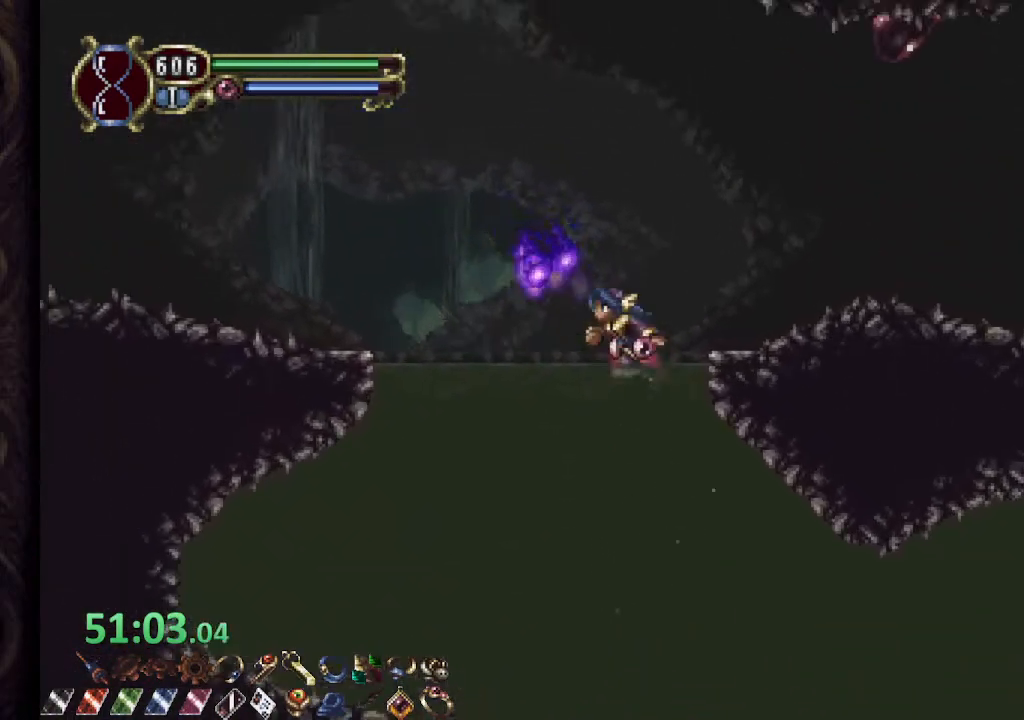
{"buttons": ["R1"], "left_stick": "left", "right_stick": "center", "events": [[467, "CROSS", "up"], [500, "R1", "down"]]}
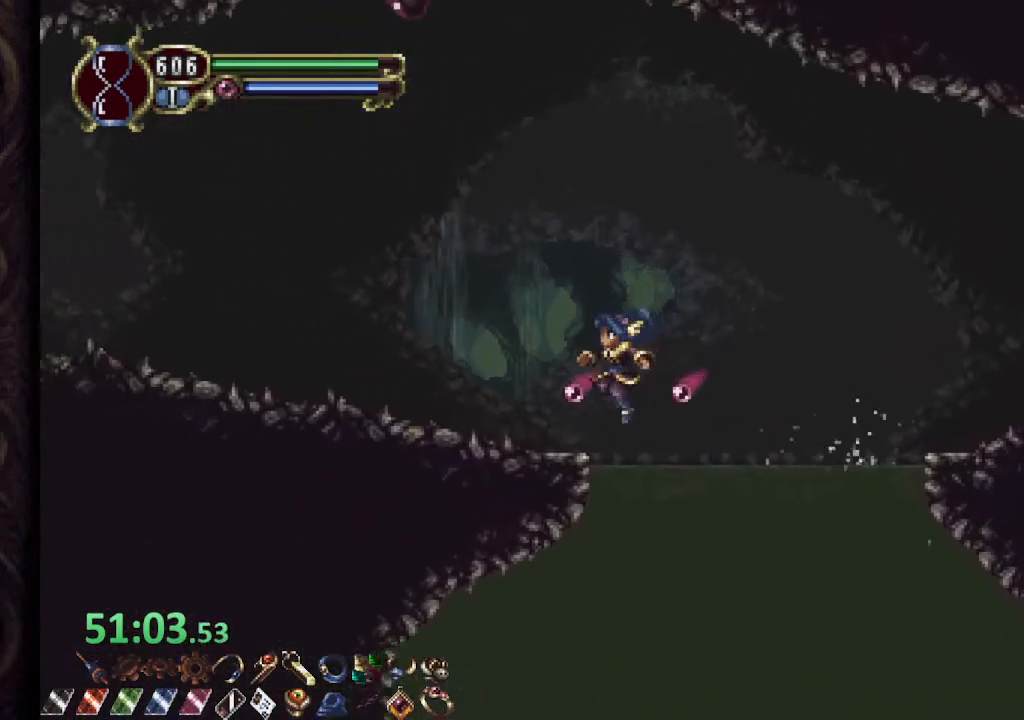
{"buttons": ["CROSS", "R1"], "left_stick": "left", "right_stick": "center", "events": [[217, "CROSS", "down"]]}
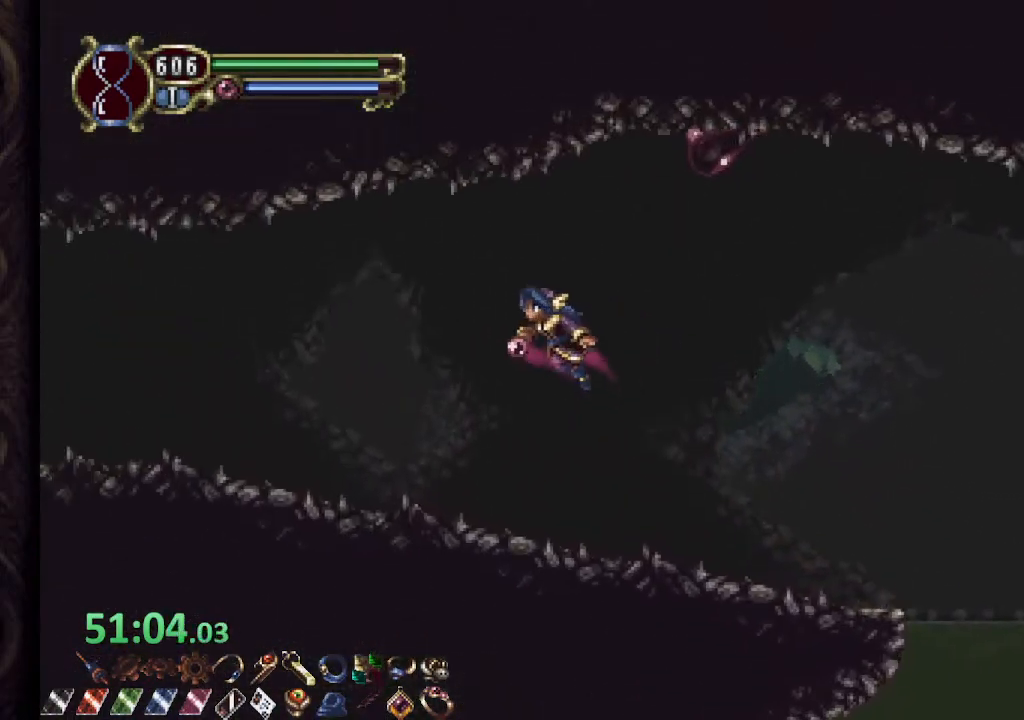
{"buttons": ["CROSS", "R1"], "left_stick": "left", "right_stick": "center", "events": [[150, "CROSS", "up"], [467, "CROSS", "down"]]}
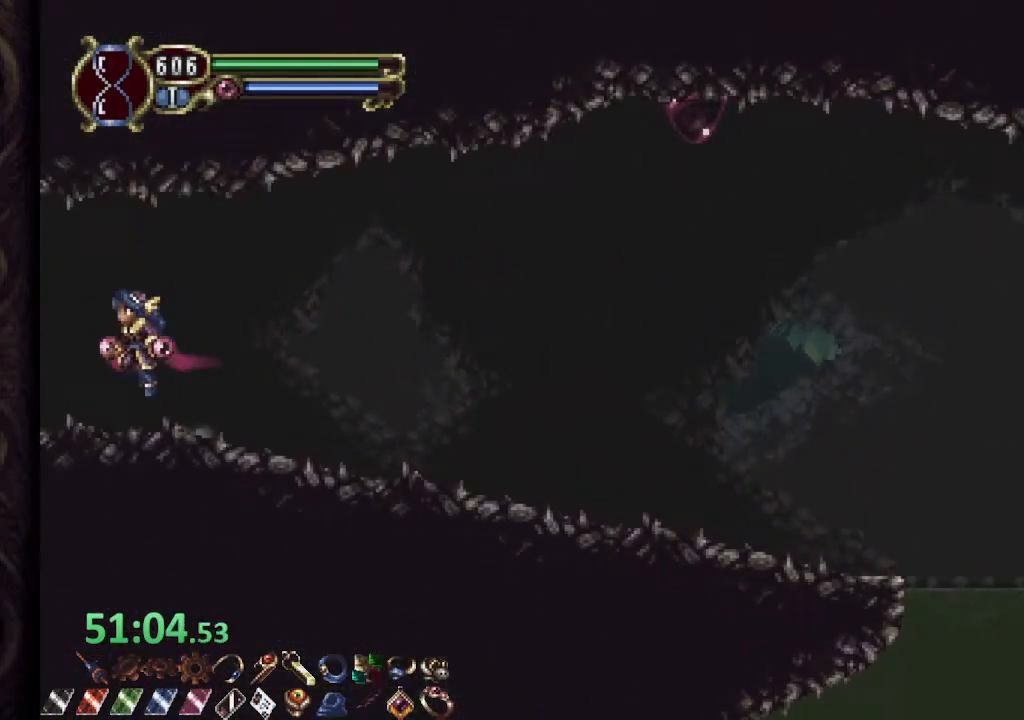
{"buttons": ["CROSS", "R1"], "left_stick": "left", "right_stick": "center", "events": [[117, "CROSS", "up"], [500, "CROSS", "down"]]}
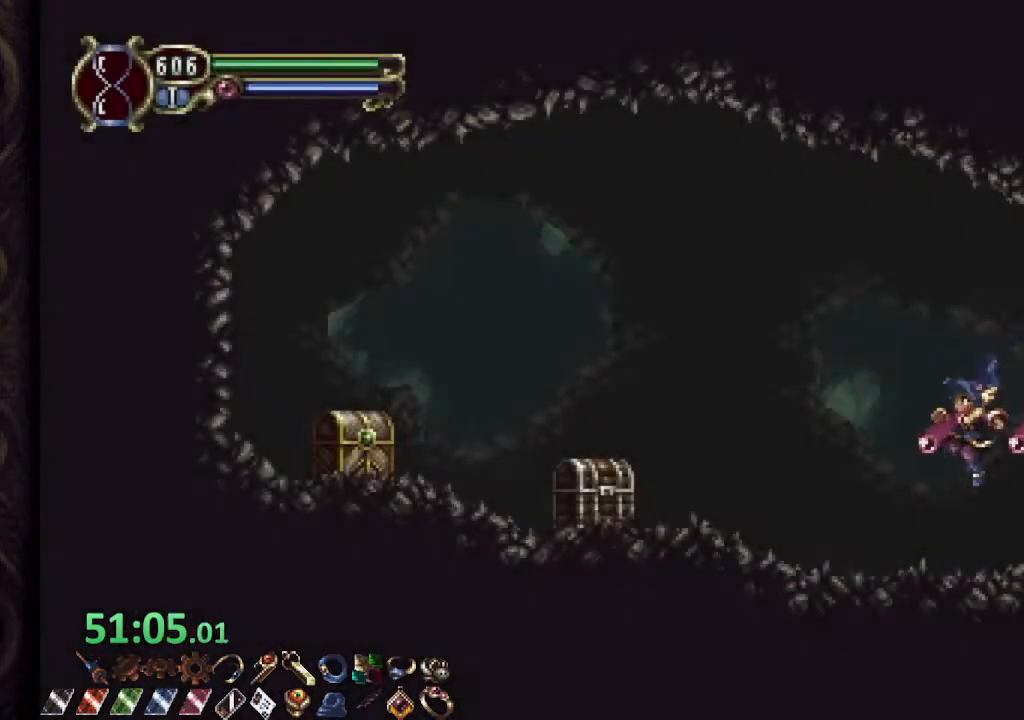
{"buttons": ["R1"], "left_stick": "center", "right_stick": "center", "events": [[117, "CROSS", "up"], [133, "left_stick", "right"], [433, "left_stick", "up"], [500, "left_stick", "center"]]}
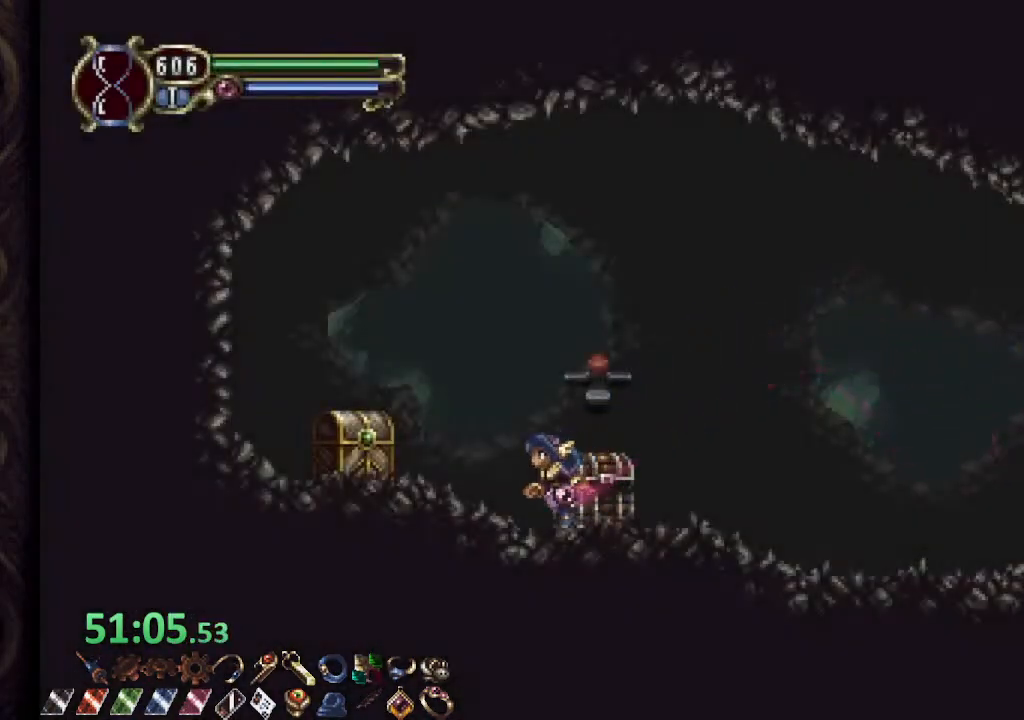
{"buttons": ["CROSS"], "left_stick": "right", "right_stick": "center", "events": [[217, "left_stick", "up"], [283, "left_stick", "center"], [300, "CROSS", "down"], [300, "R1", "up"], [400, "left_stick", "right"]]}
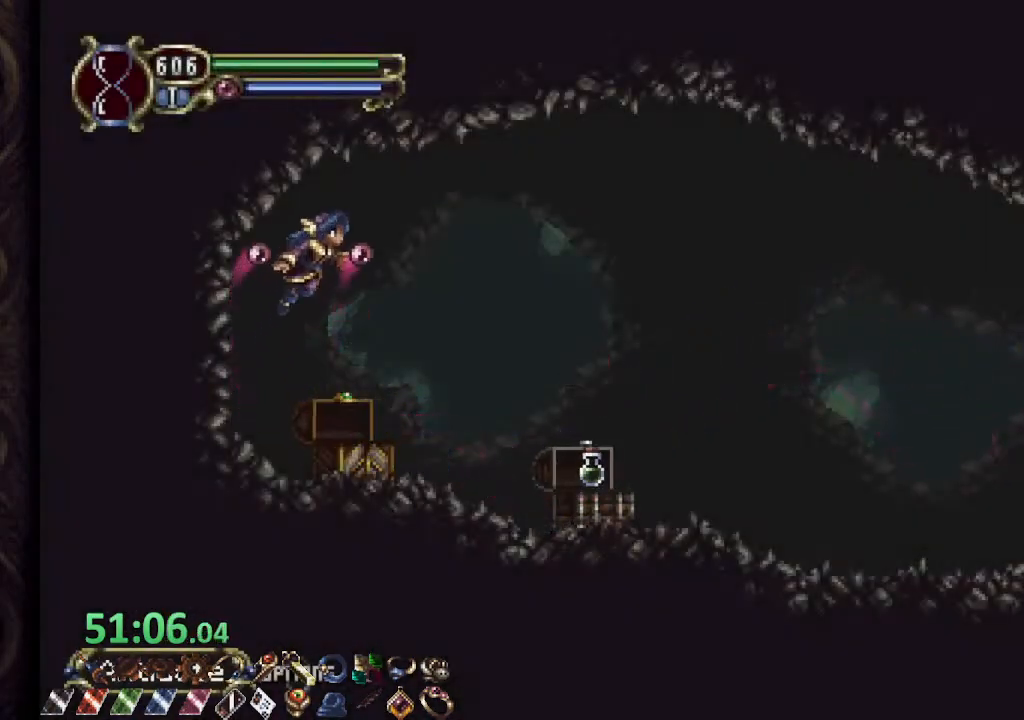
{"buttons": [], "left_stick": "center", "right_stick": "center", "events": [[200, "CROSS", "up"], [317, "left_stick", "center"]]}
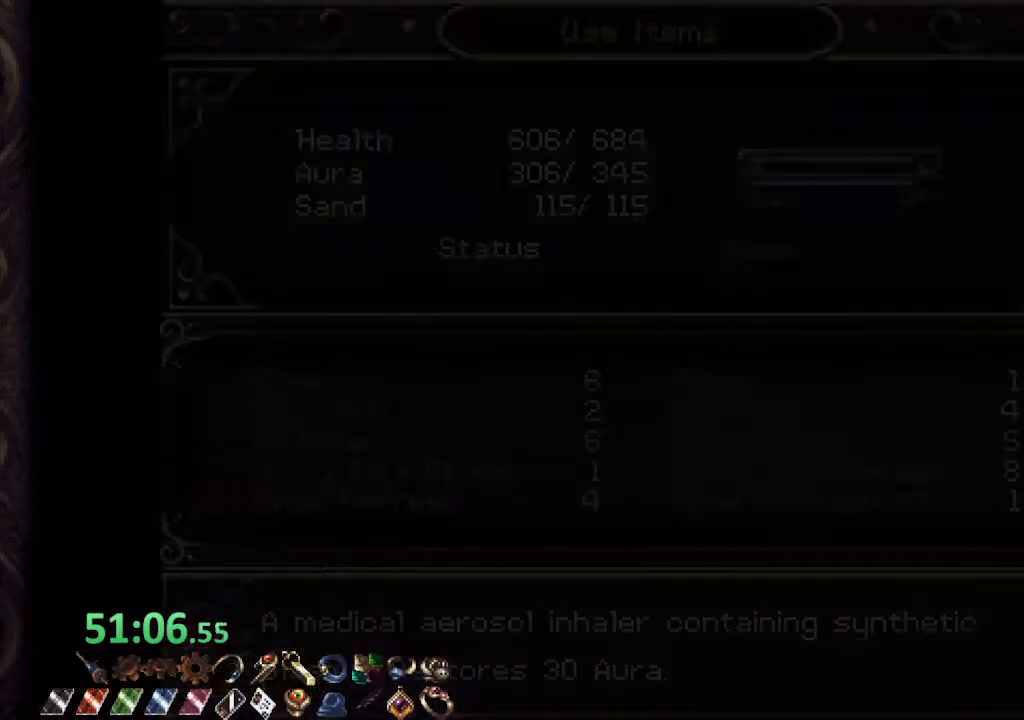
{"buttons": [], "left_stick": "center", "right_stick": "center", "events": []}
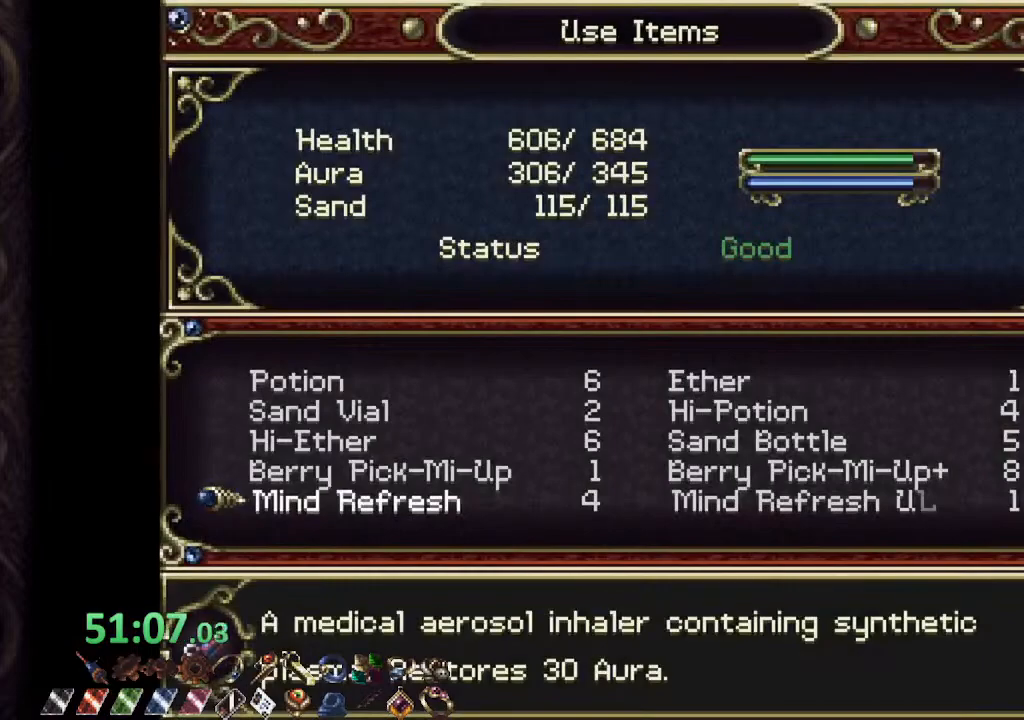
{"buttons": [], "left_stick": "center", "right_stick": "center", "events": [[150, "left_stick", "down"], [217, "left_stick", "center"], [367, "left_stick", "down"], [467, "left_stick", "center"]]}
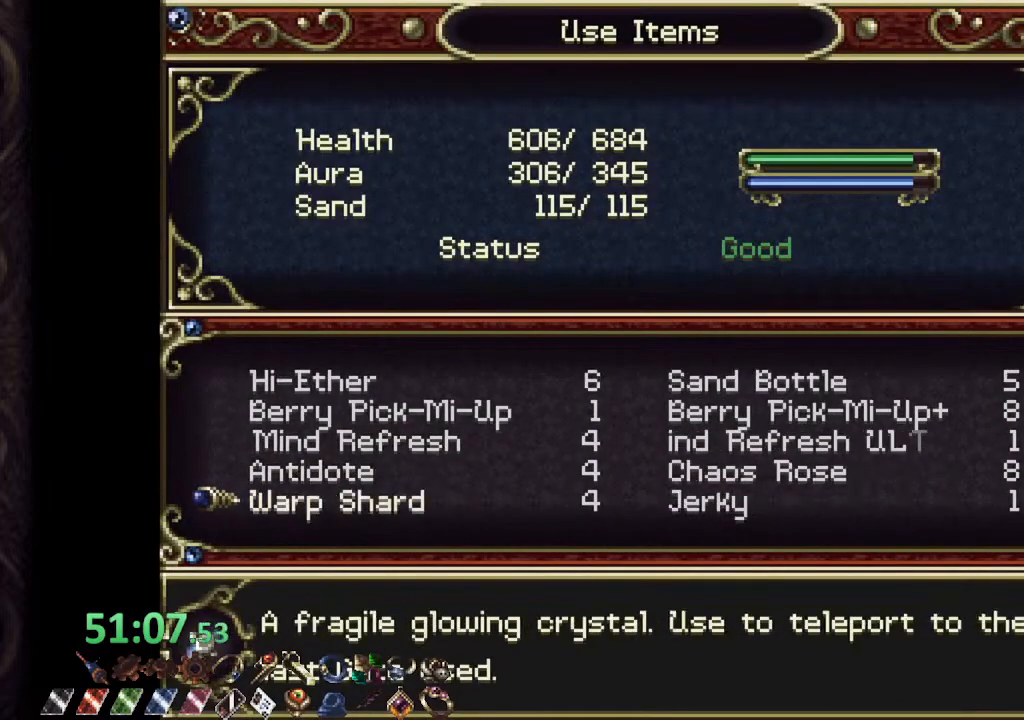
{"buttons": ["CROSS"], "left_stick": "center", "right_stick": "center", "events": [[350, "CROSS", "down"], [417, "CROSS", "up"], [483, "CROSS", "down"]]}
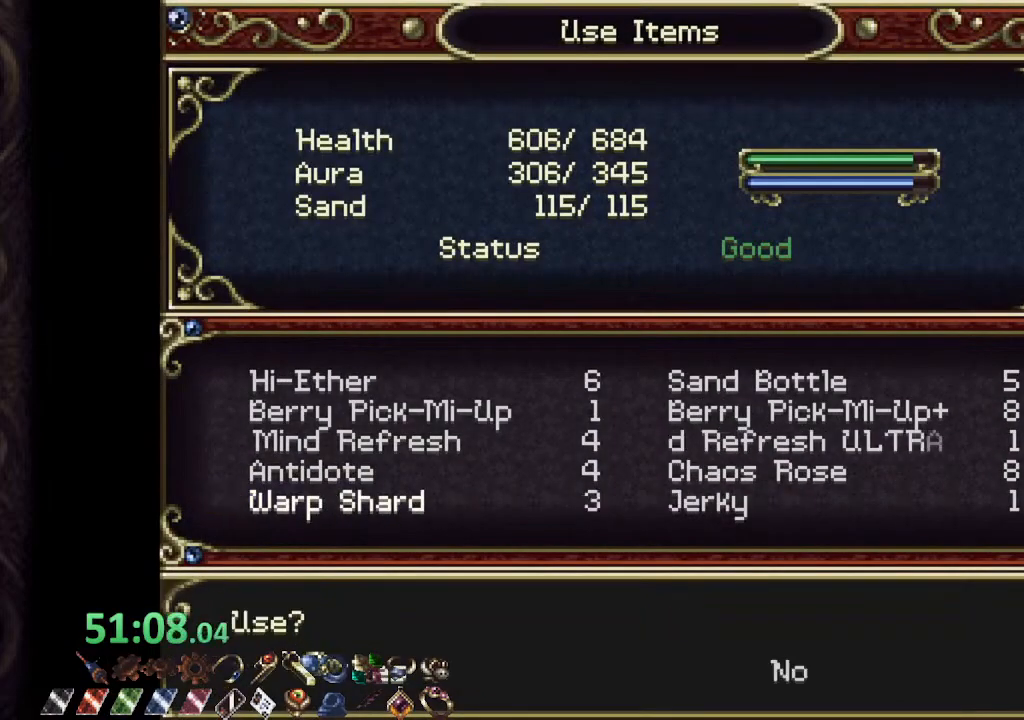
{"buttons": [], "left_stick": "center", "right_stick": "center", "events": [[33, "CROSS", "up"]]}
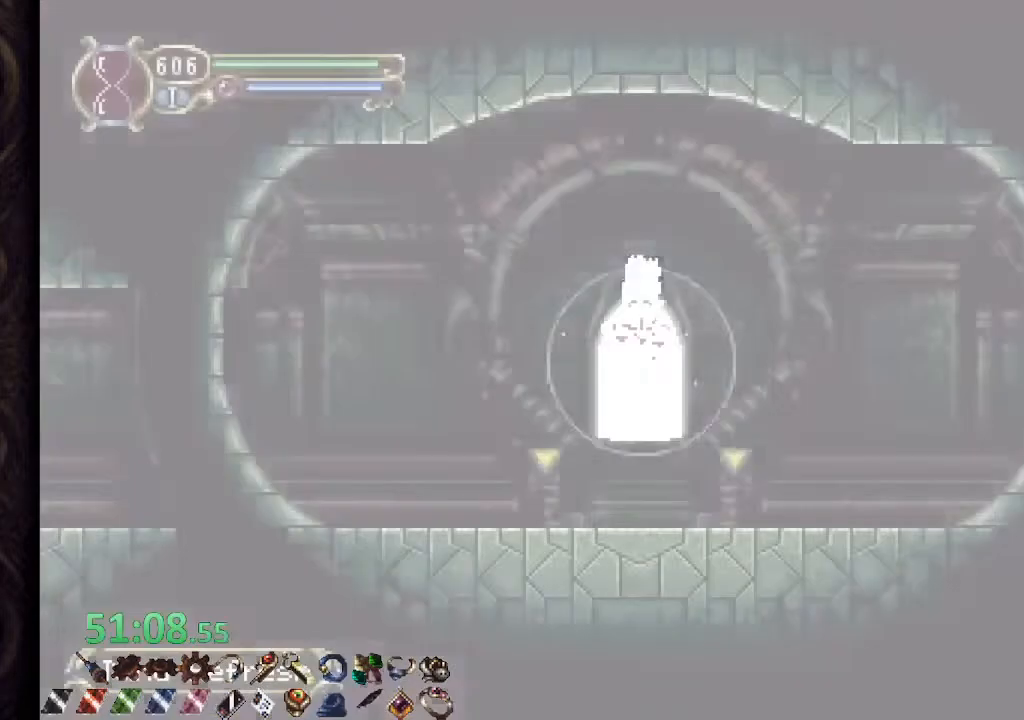
{"buttons": [], "left_stick": "center", "right_stick": "center", "events": []}
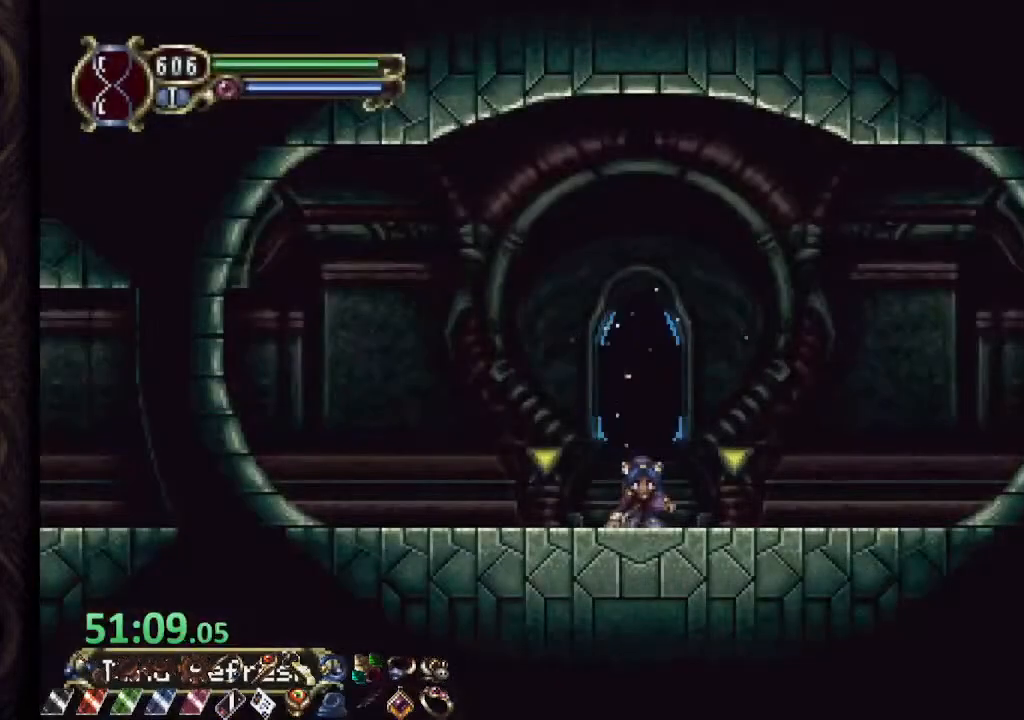
{"buttons": [], "left_stick": "center", "right_stick": "center", "events": []}
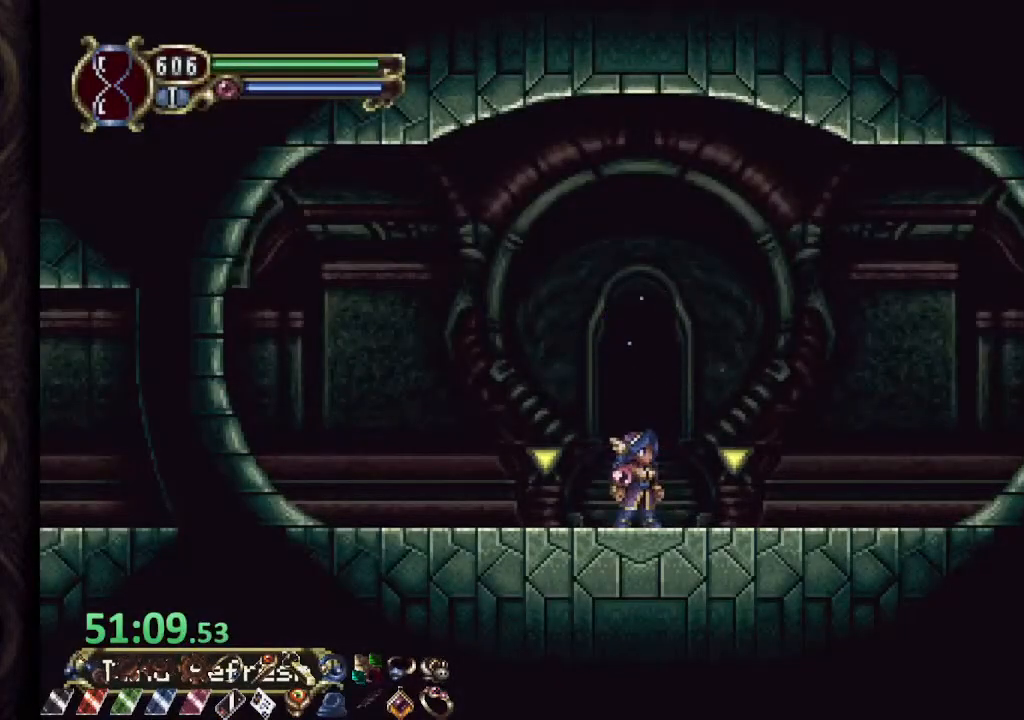
{"buttons": [], "left_stick": "up", "right_stick": "center", "events": [[483, "left_stick", "up"]]}
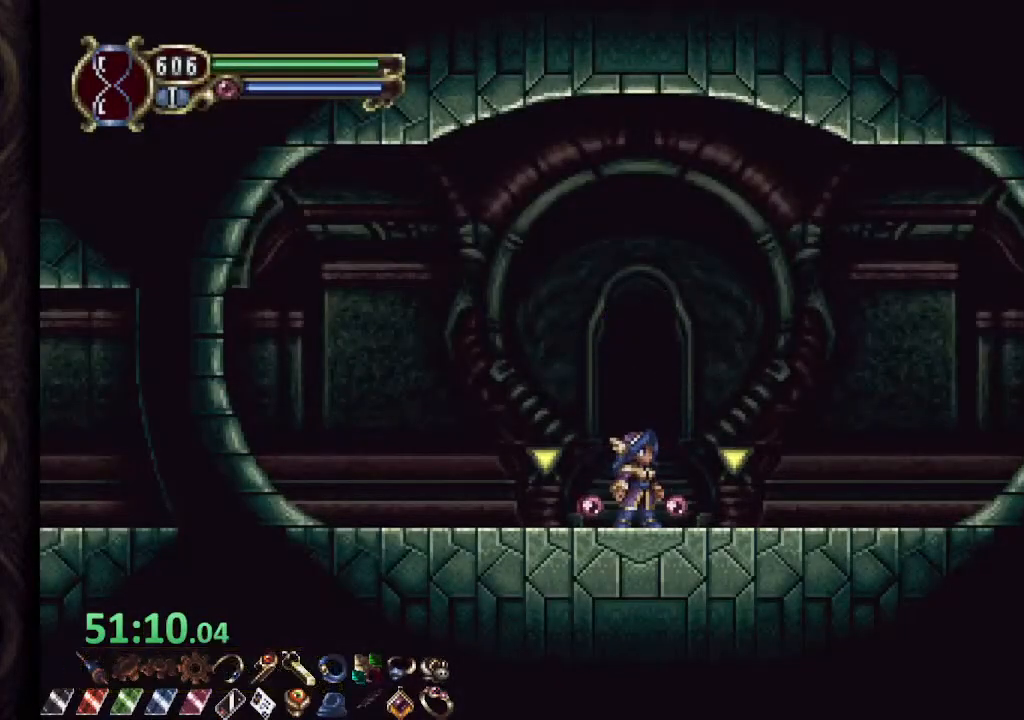
{"buttons": [], "left_stick": "down-right", "right_stick": "center", "events": [[67, "left_stick", "center"], [433, "left_stick", "down-right"]]}
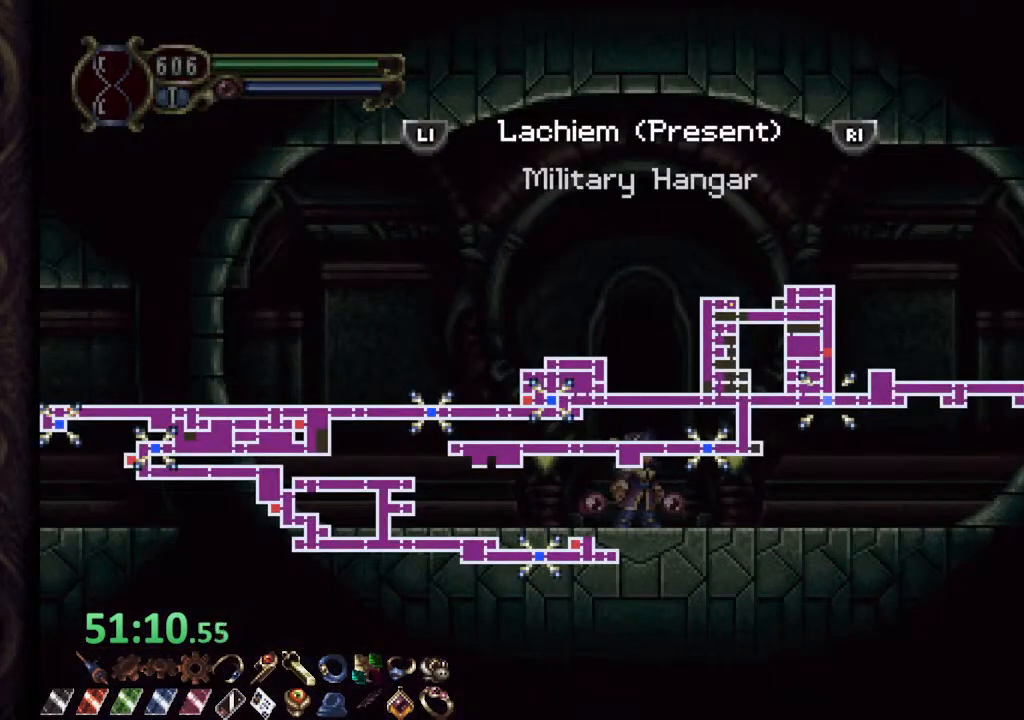
{"buttons": [], "left_stick": "down-right", "right_stick": "center", "events": [[17, "left_stick", "center"], [117, "left_stick", "down-right"], [200, "left_stick", "center"], [400, "left_stick", "down-right"]]}
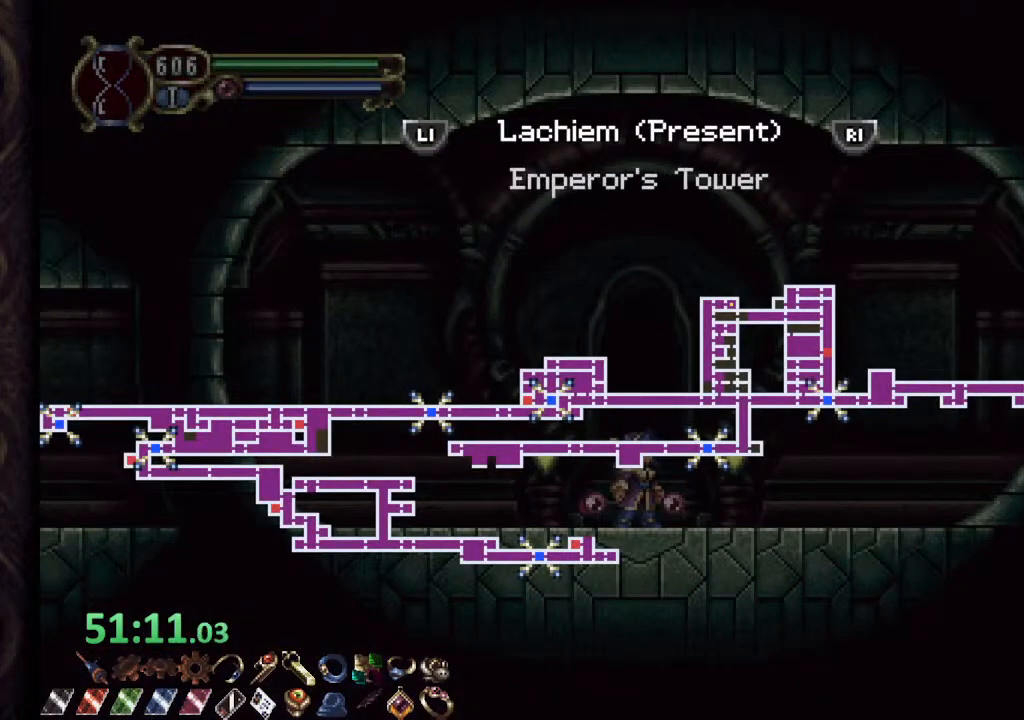
{"buttons": [], "left_stick": "center", "right_stick": "center", "events": [[50, "CROSS", "down"], [117, "CROSS", "up"], [200, "left_stick", "center"]]}
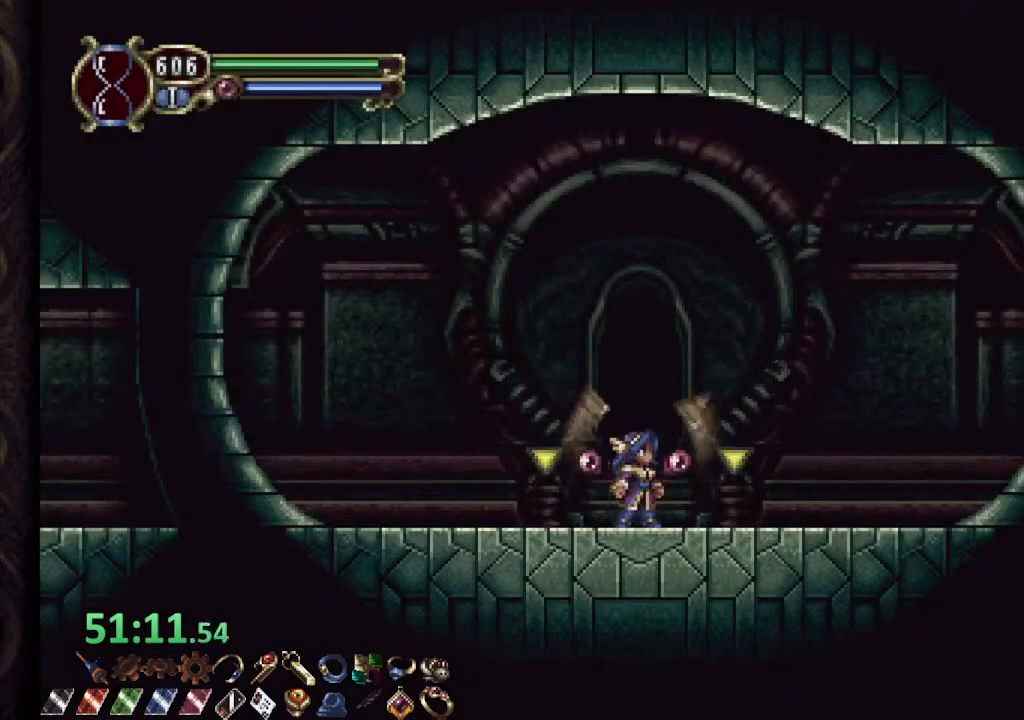
{"buttons": ["R1"], "left_stick": "right", "right_stick": "center", "events": [[67, "left_stick", "right"], [117, "R1", "down"]]}
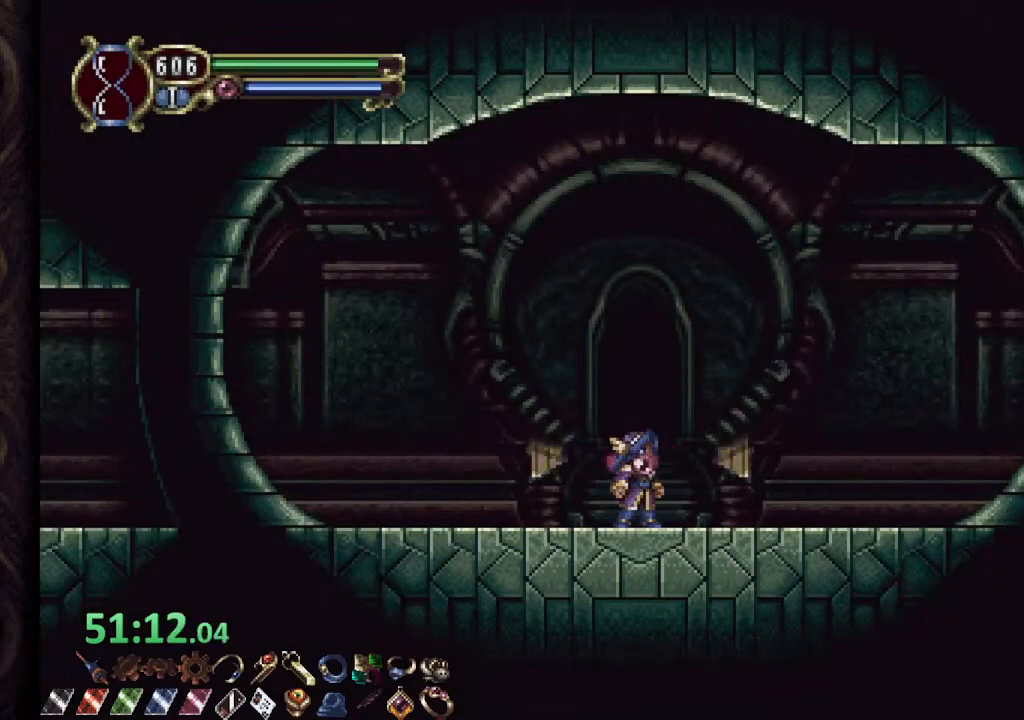
{"buttons": ["R1"], "left_stick": "right", "right_stick": "center", "events": []}
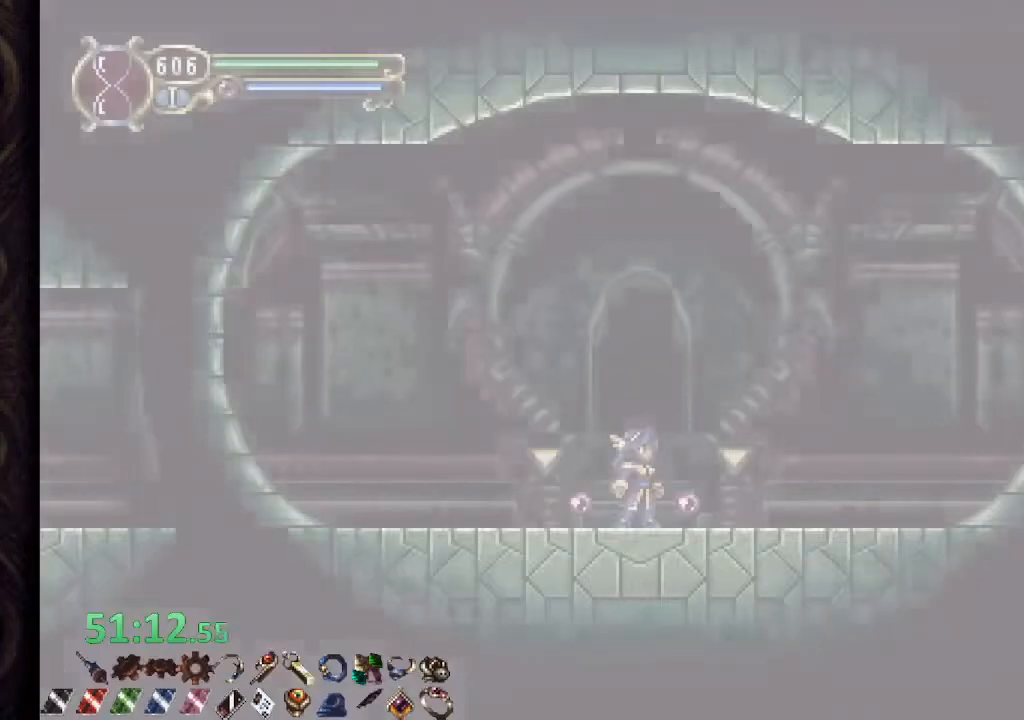
{"buttons": ["R1"], "left_stick": "right", "right_stick": "center", "events": []}
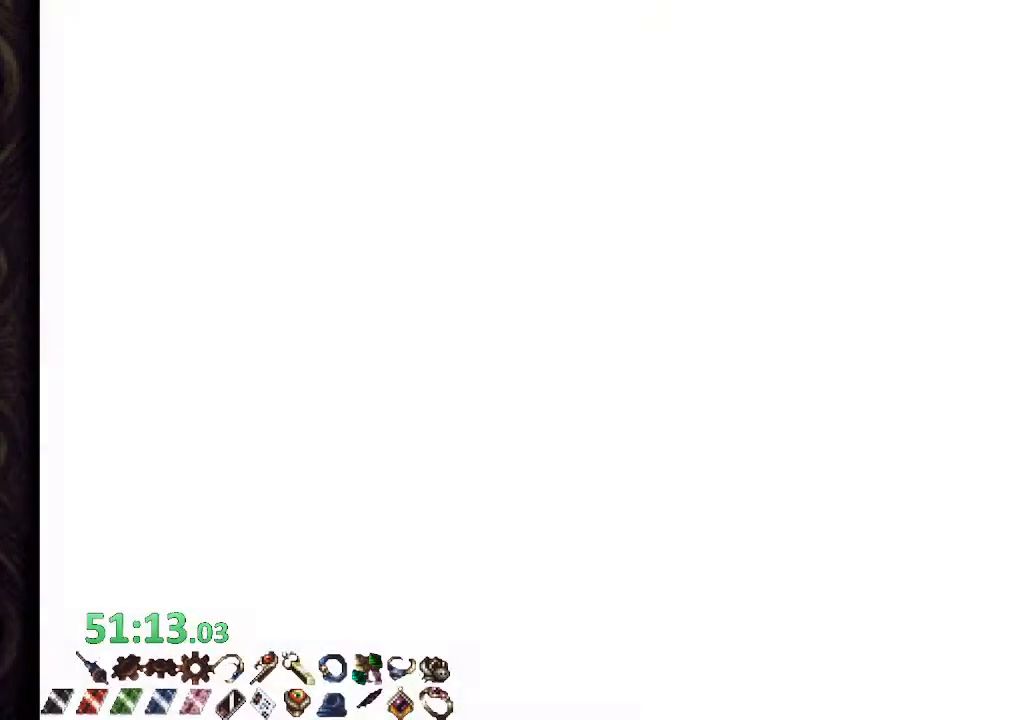
{"buttons": ["R1"], "left_stick": "right", "right_stick": "center", "events": []}
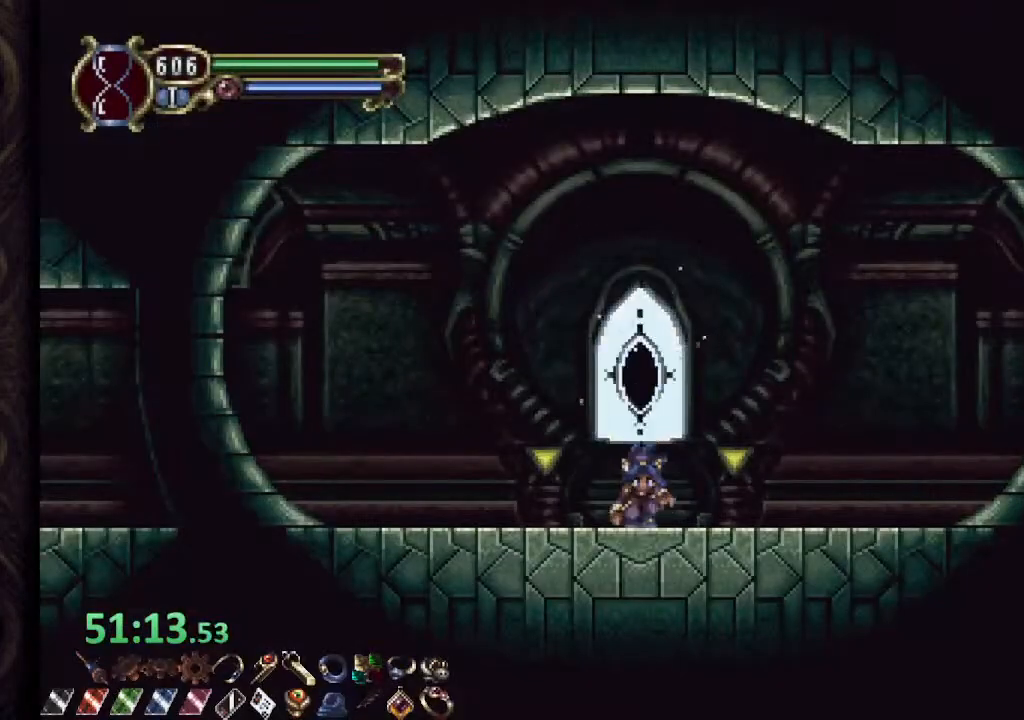
{"buttons": ["R1"], "left_stick": "right", "right_stick": "center", "events": []}
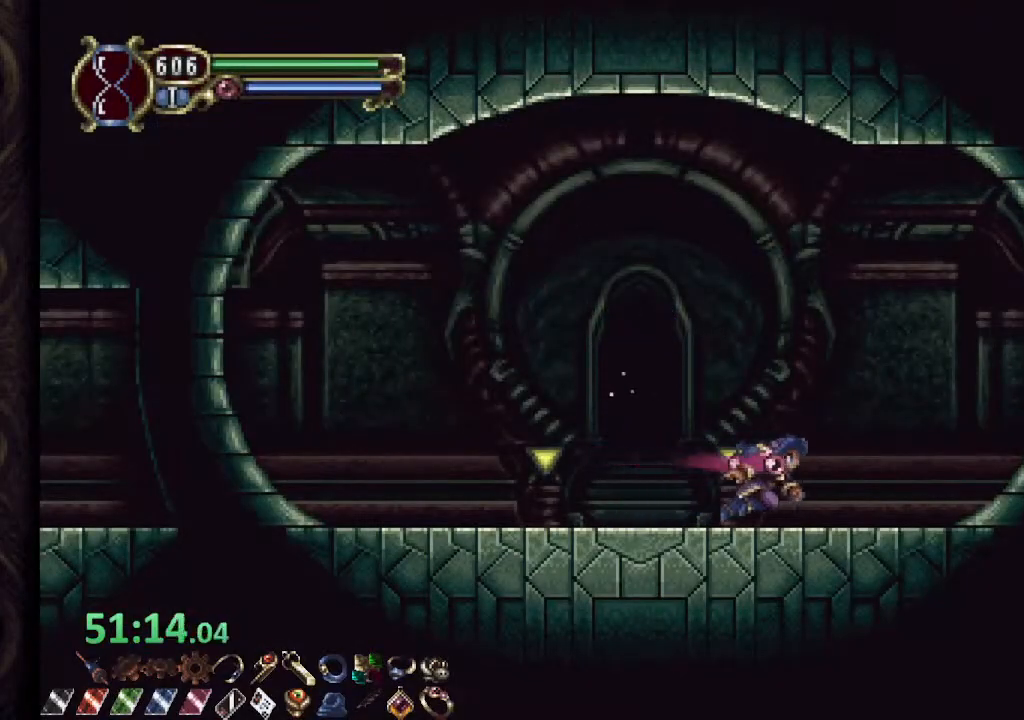
{"buttons": ["R1"], "left_stick": "right", "right_stick": "center", "events": []}
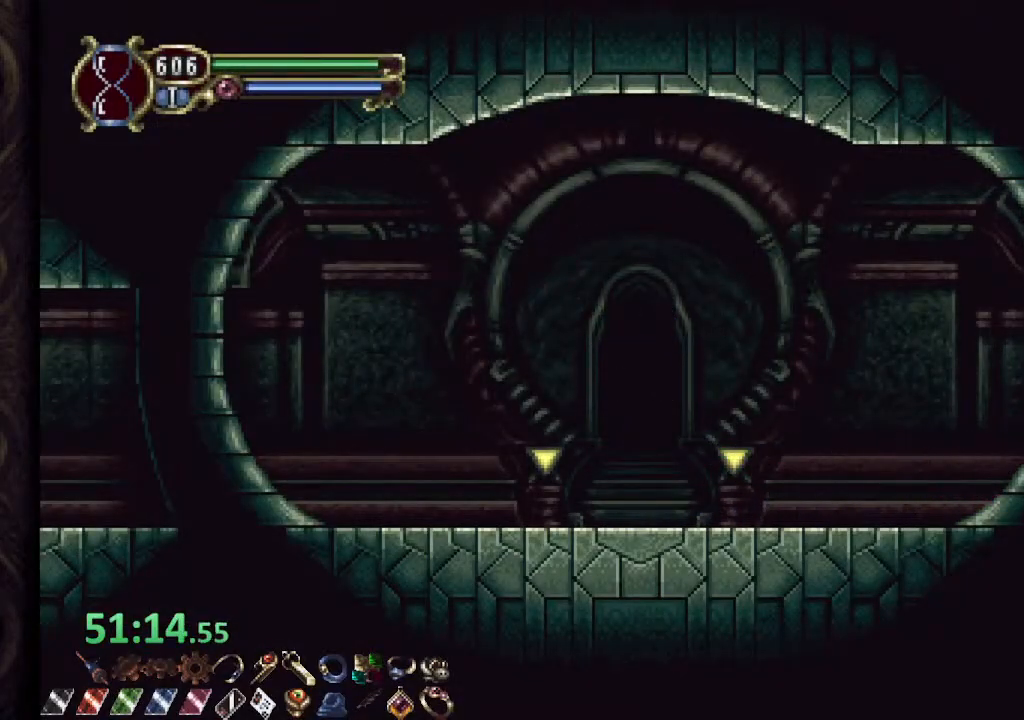
{"buttons": ["R1"], "left_stick": "center", "right_stick": "center", "events": [[383, "left_stick", "center"]]}
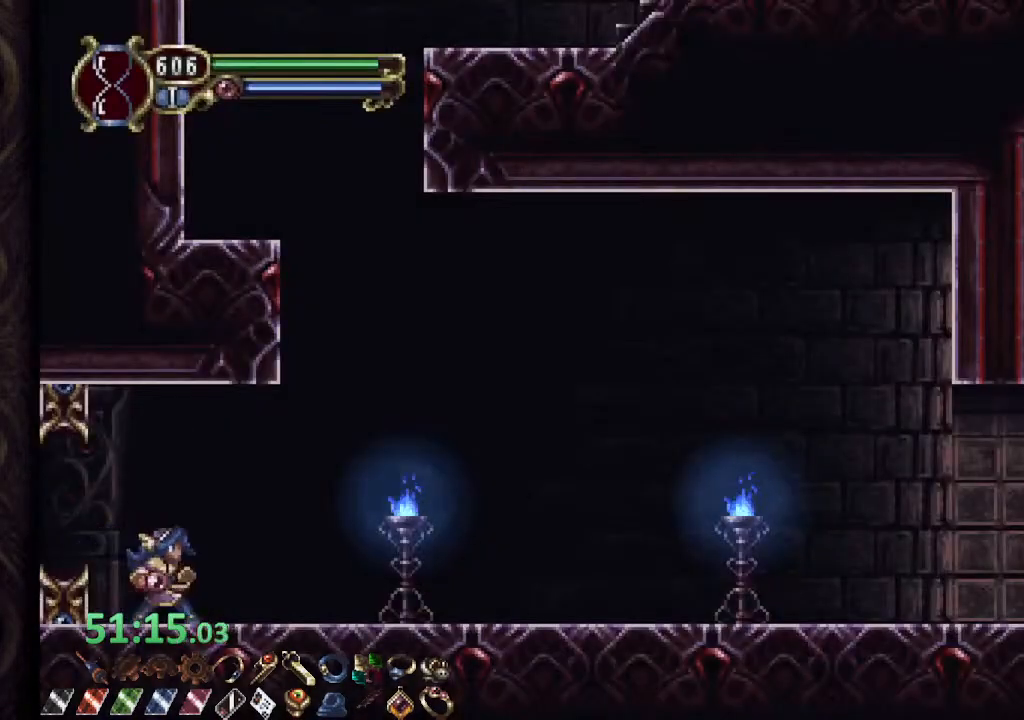
{"buttons": ["R1"], "left_stick": "center", "right_stick": "center", "events": []}
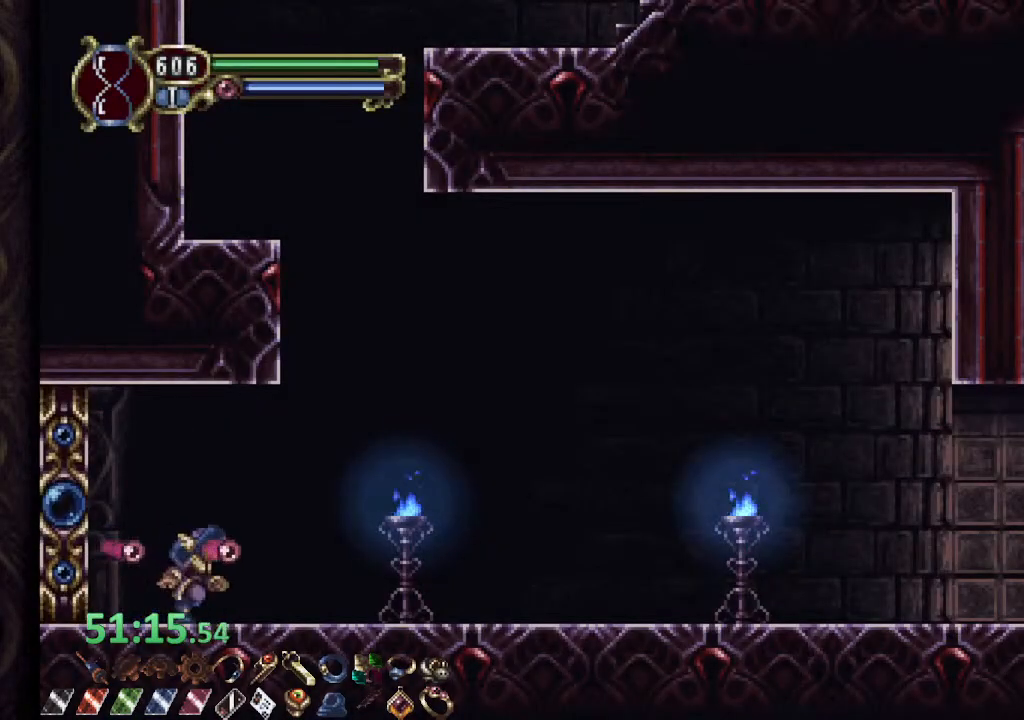
{"buttons": ["L1"], "left_stick": "up", "right_stick": "center", "events": [[17, "left_stick", "right"], [50, "CROSS", "down"], [117, "left_stick", "up-right"], [183, "R1", "up"], [217, "CROSS", "up"], [250, "left_stick", "up"], [483, "L1", "down"]]}
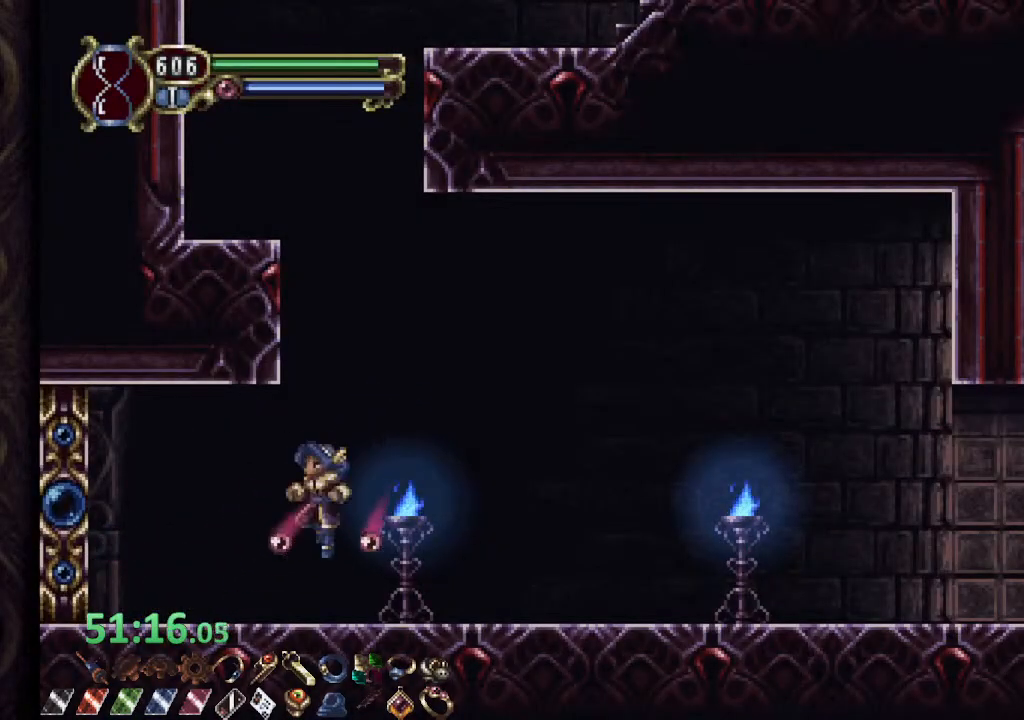
{"buttons": [], "left_stick": "right", "right_stick": "center", "events": [[283, "left_stick", "up-right"], [333, "L1", "up"], [367, "CROSS", "down"], [467, "CROSS", "up"], [467, "left_stick", "right"]]}
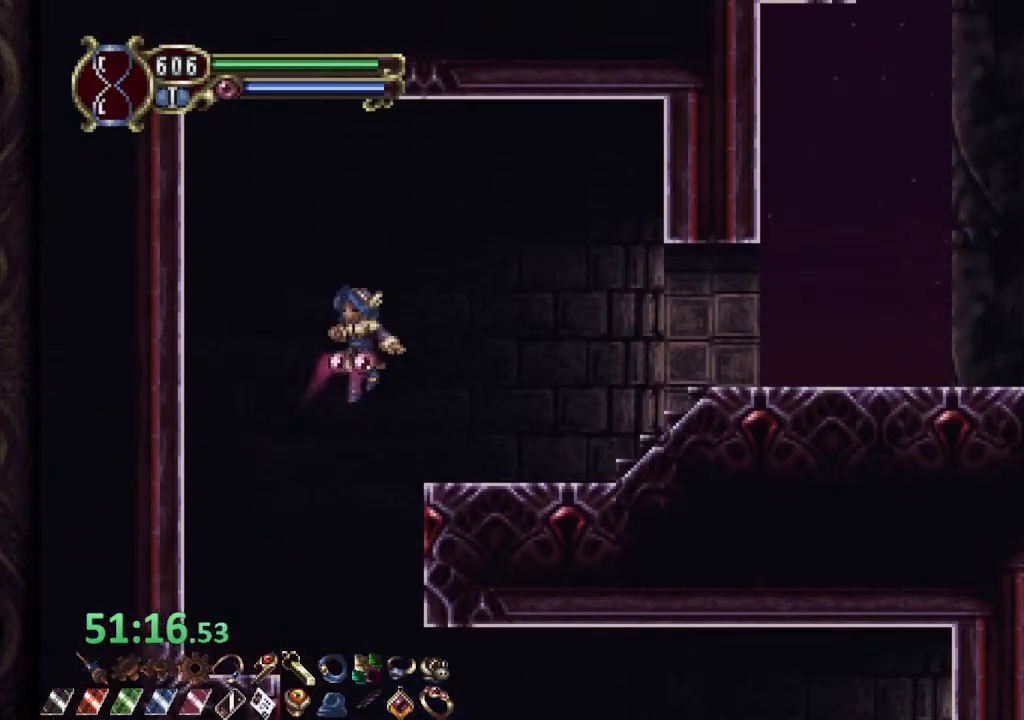
{"buttons": ["R1"], "left_stick": "right", "right_stick": "center", "events": [[17, "R1", "down"]]}